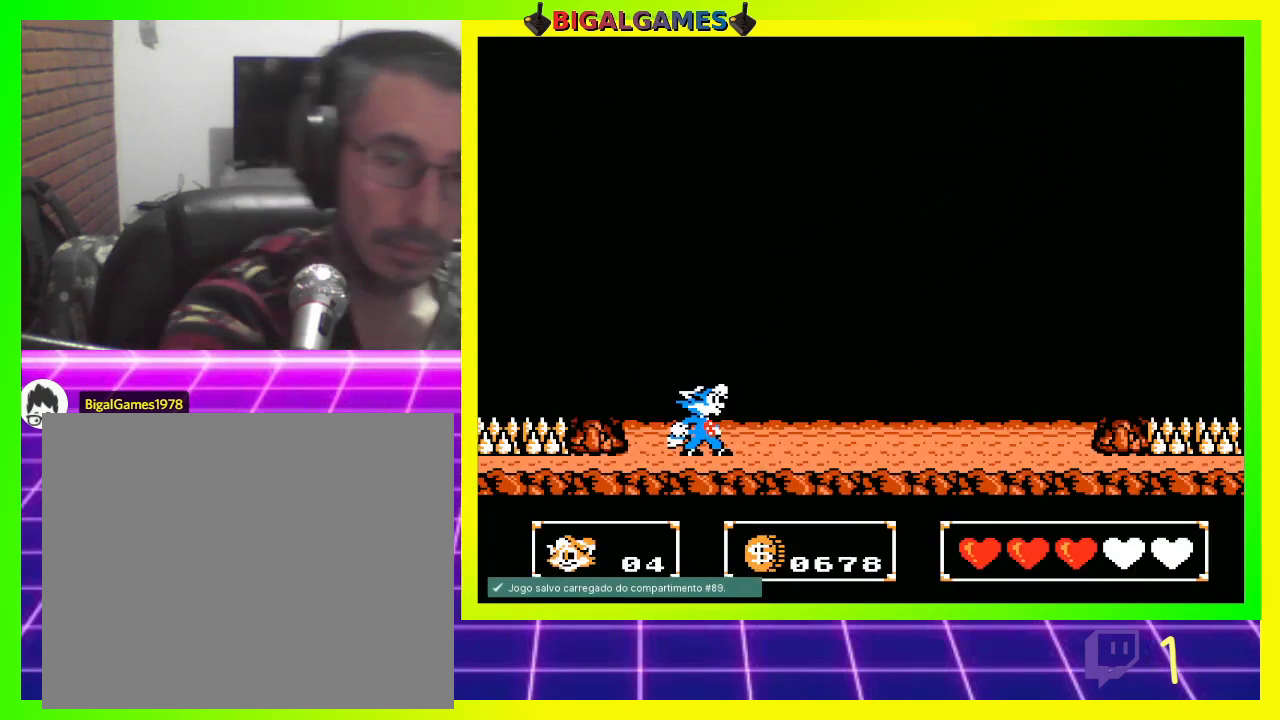
Gameplay with a controller (PlayStation layout); each line is a JSON object with the inputs held at the frame after it. "events" lists button and stick changes between this image and that frame as [ms after this image, input, new state], when the widget could be followed in between.
{"buttons": ["DPAD_UP", "DPAD_RIGHT"], "left_stick": "center", "right_stick": "center", "events": [[100, "DPAD_RIGHT", "down"], [200, "DPAD_UP", "down"]]}
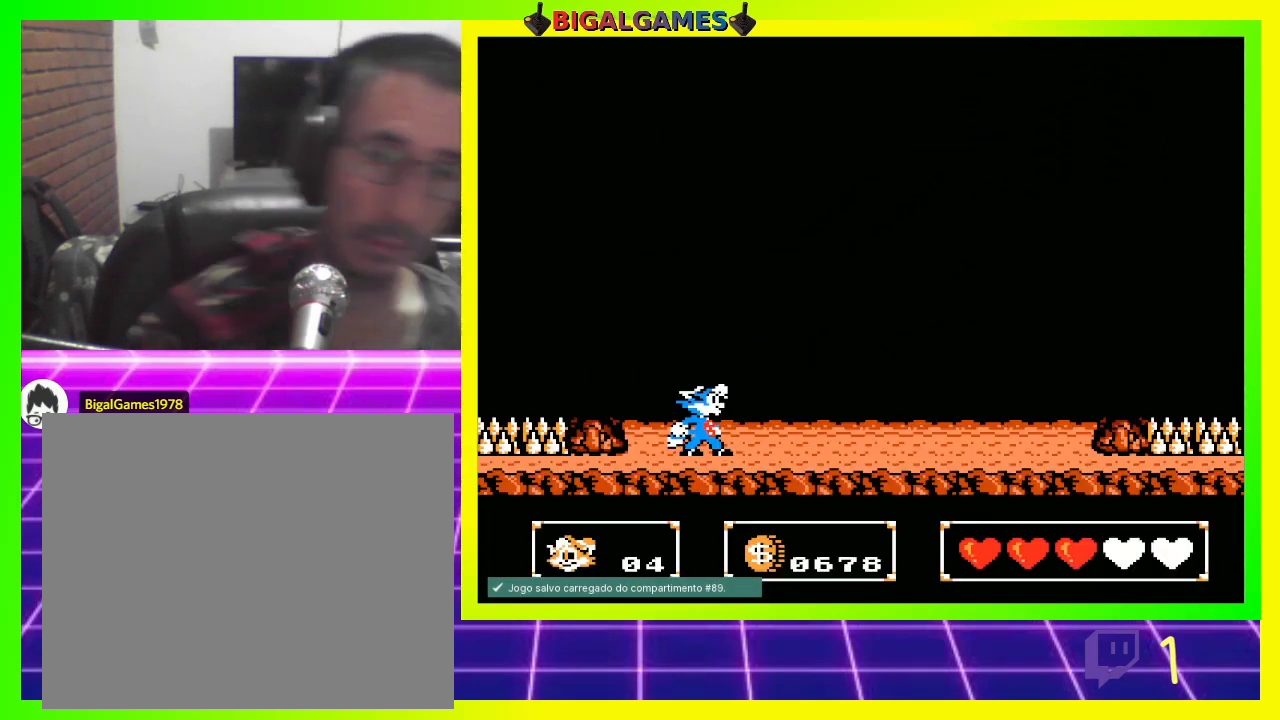
{"buttons": ["DPAD_RIGHT"], "left_stick": "center", "right_stick": "center", "events": [[333, "DPAD_UP", "up"]]}
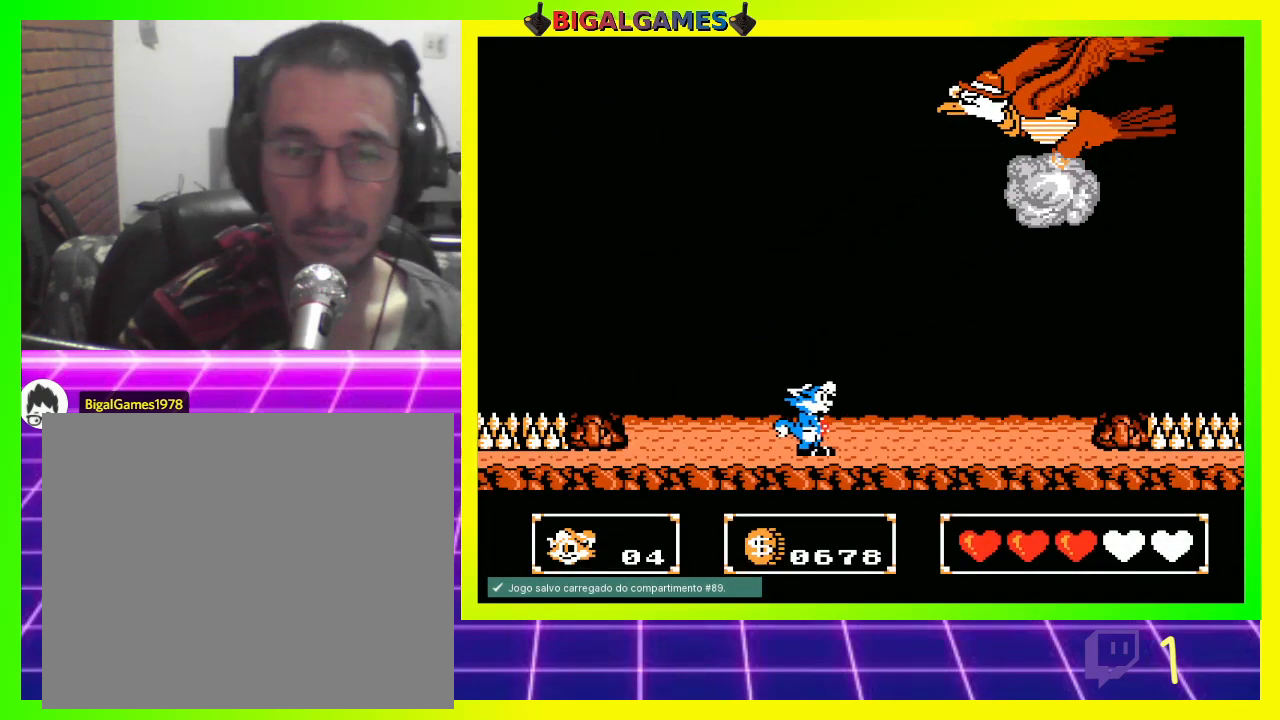
{"buttons": ["DPAD_LEFT"], "left_stick": "center", "right_stick": "center", "events": [[333, "DPAD_RIGHT", "up"], [367, "DPAD_LEFT", "down"]]}
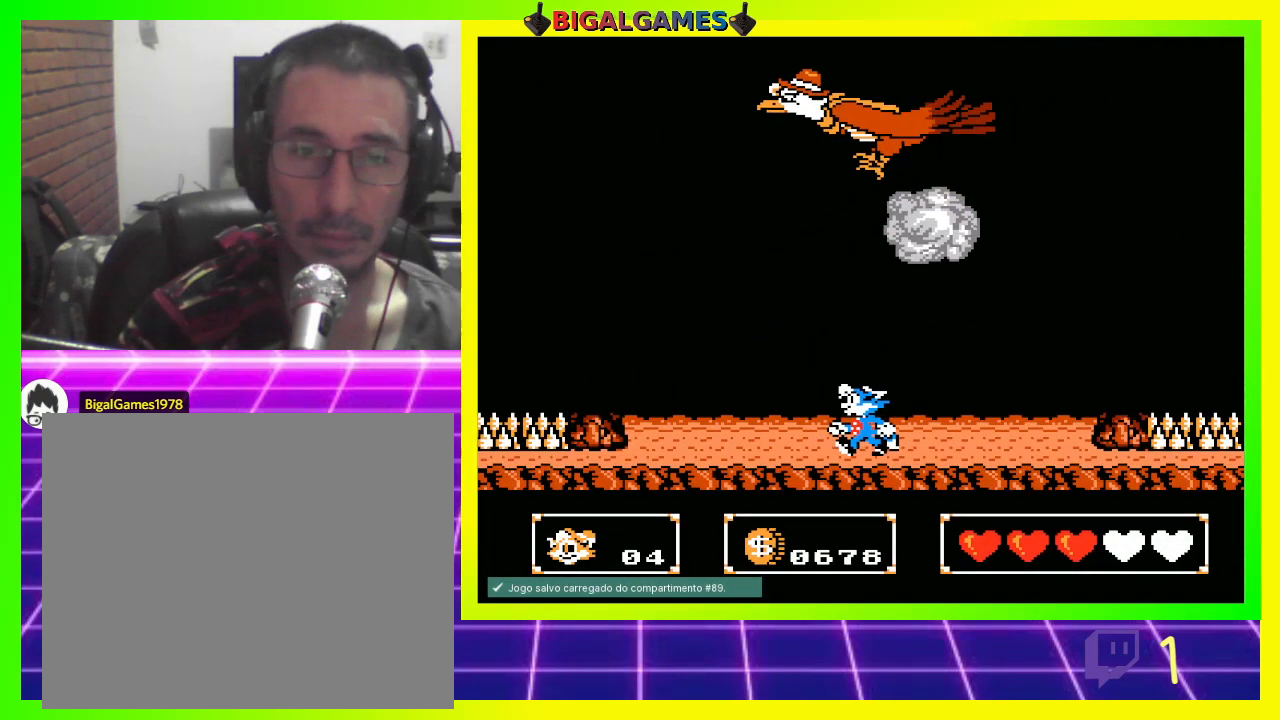
{"buttons": ["DPAD_LEFT"], "left_stick": "center", "right_stick": "center", "events": []}
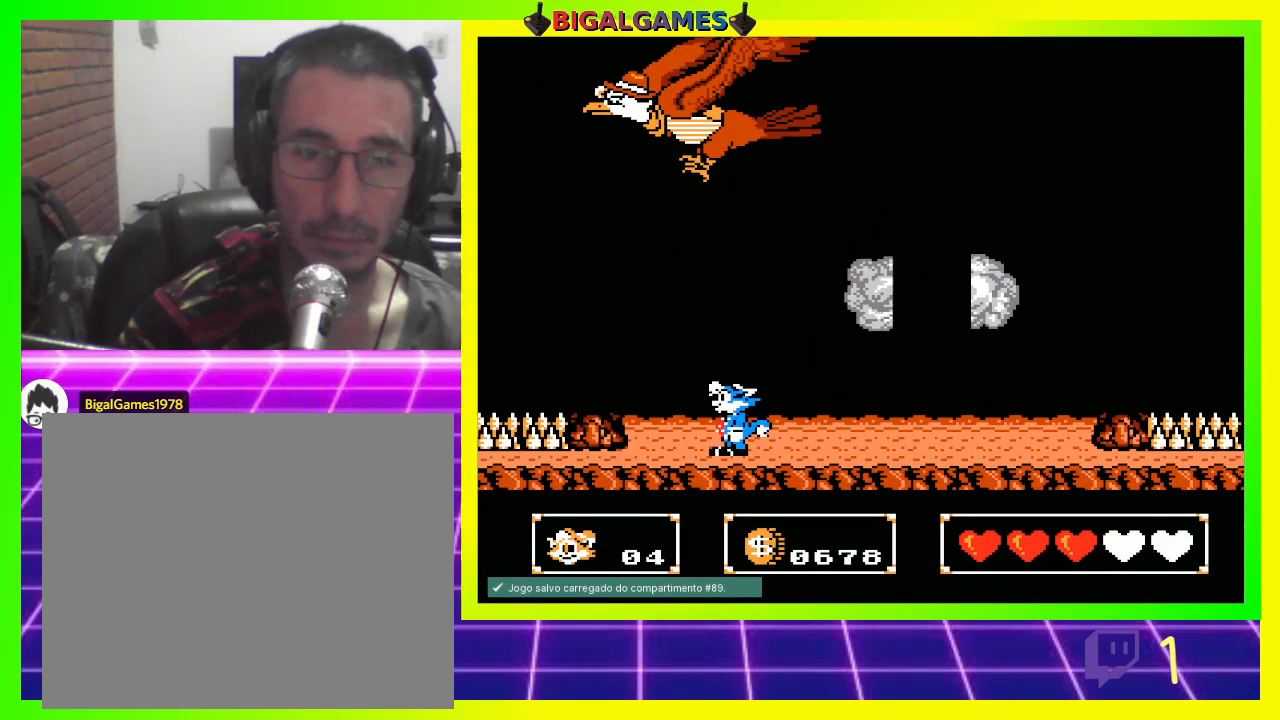
{"buttons": ["DPAD_UP"], "left_stick": "center", "right_stick": "center", "events": [[33, "DPAD_LEFT", "up"], [33, "DPAD_UP", "down"], [67, "CROSS", "down"], [167, "CROSS", "up"], [233, "CROSS", "down"], [300, "CROSS", "up"], [400, "CROSS", "down"], [433, "CROSS", "up"]]}
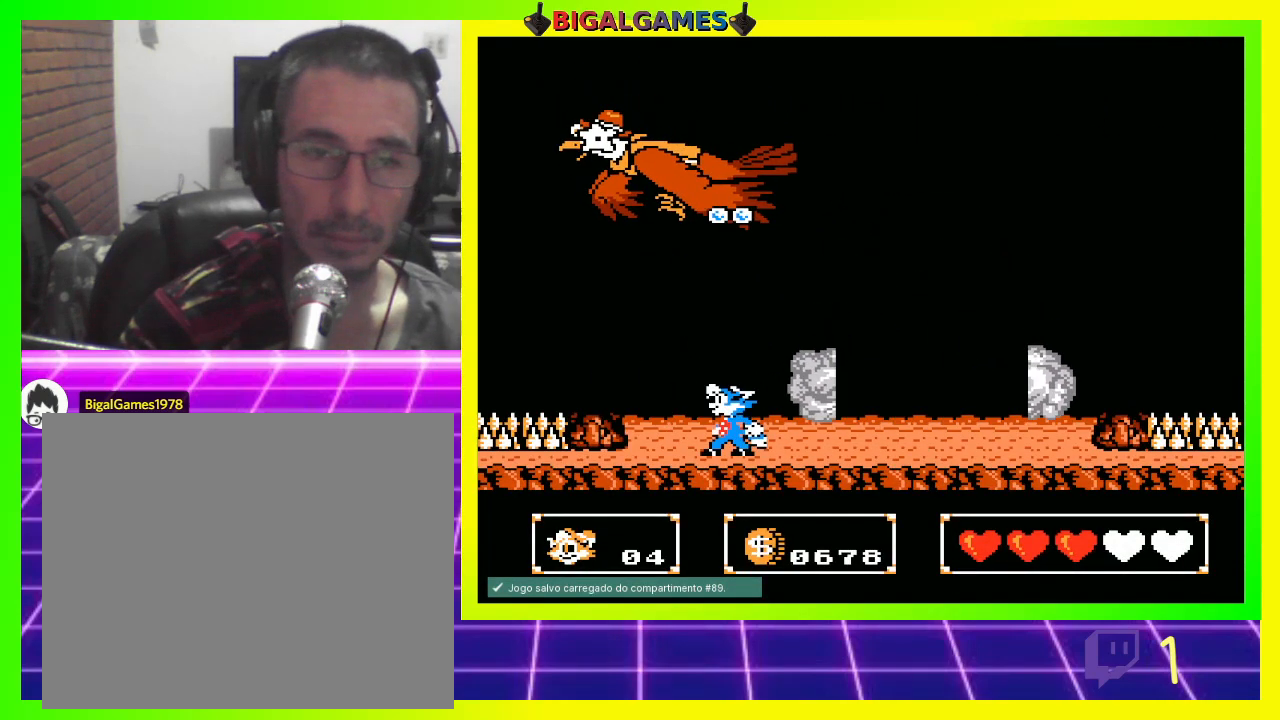
{"buttons": ["CROSS", "DPAD_UP"], "left_stick": "center", "right_stick": "center", "events": [[33, "CROSS", "down"], [100, "CROSS", "up"], [167, "CROSS", "down"], [233, "CROSS", "up"], [333, "CROSS", "down"], [400, "CROSS", "up"], [467, "CROSS", "down"]]}
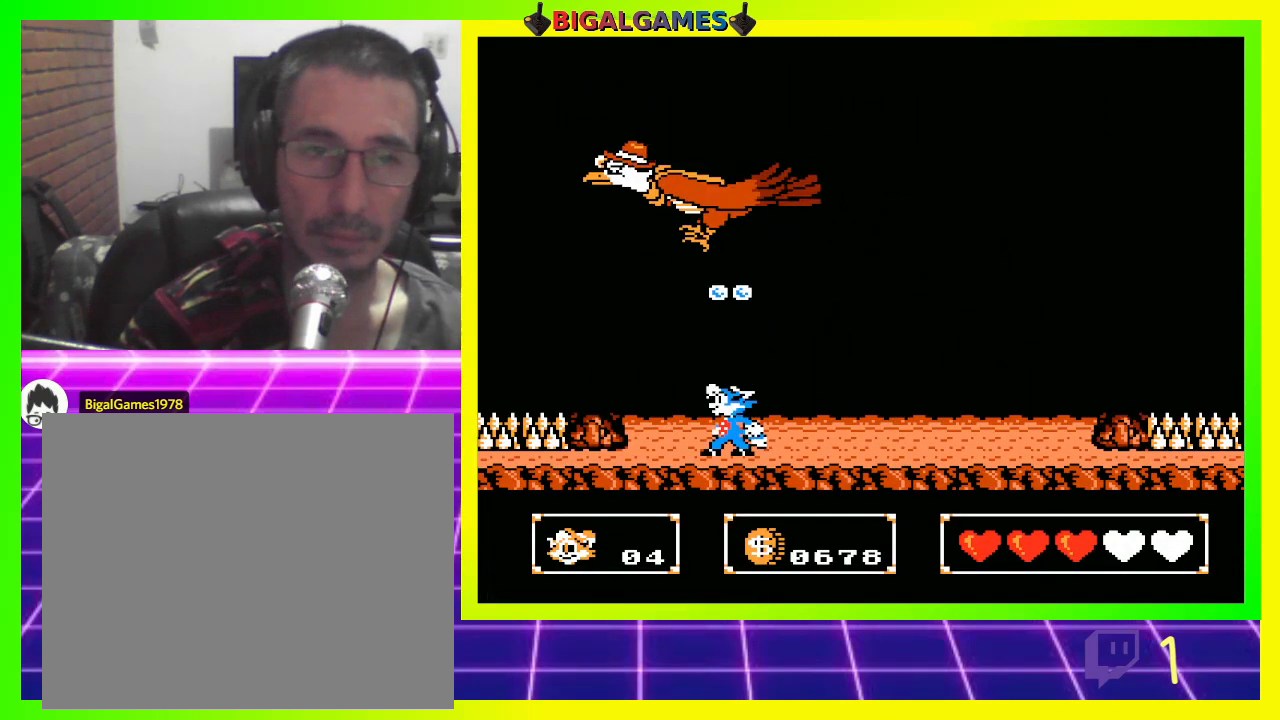
{"buttons": ["DPAD_UP"], "left_stick": "center", "right_stick": "center", "events": [[33, "CROSS", "up"], [133, "CROSS", "down"], [200, "CROSS", "up"], [267, "CROSS", "down"], [333, "CROSS", "up"], [433, "CROSS", "down"], [467, "CROSS", "up"]]}
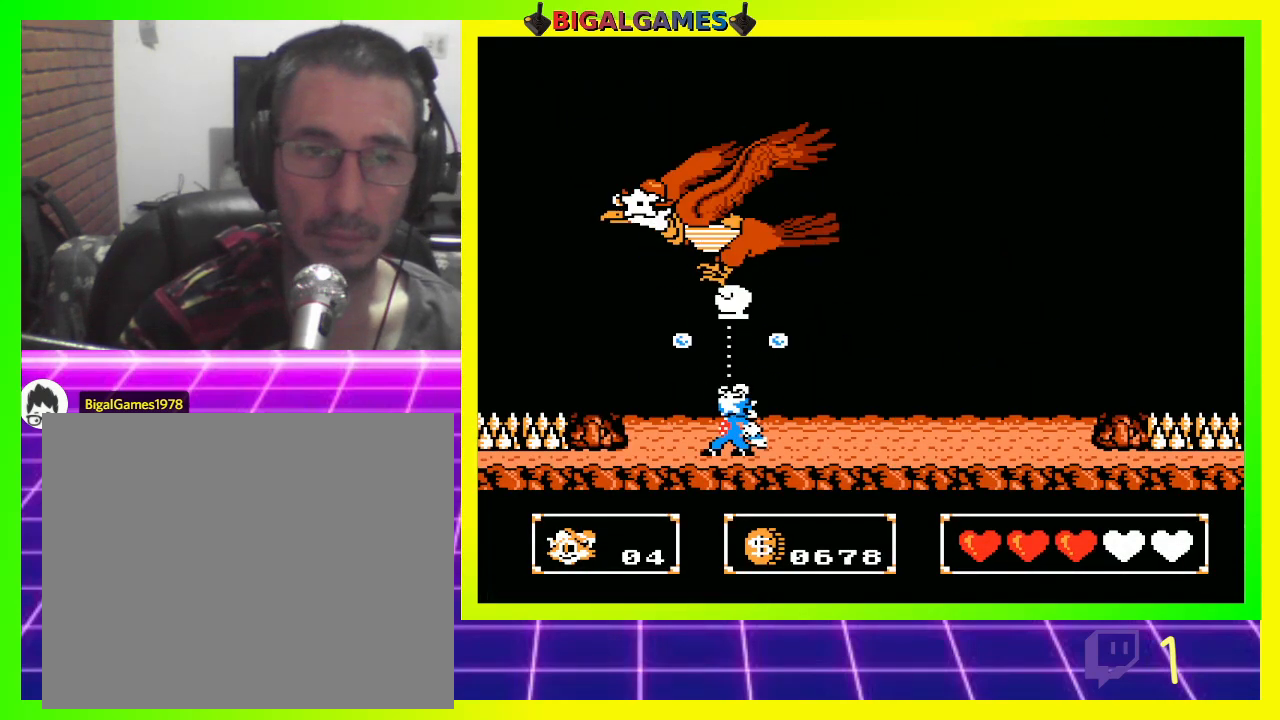
{"buttons": ["DPAD_UP"], "left_stick": "center", "right_stick": "center", "events": [[67, "CROSS", "down"], [133, "CROSS", "up"], [233, "CROSS", "down"], [300, "CROSS", "up"], [367, "CROSS", "down"], [433, "CROSS", "up"]]}
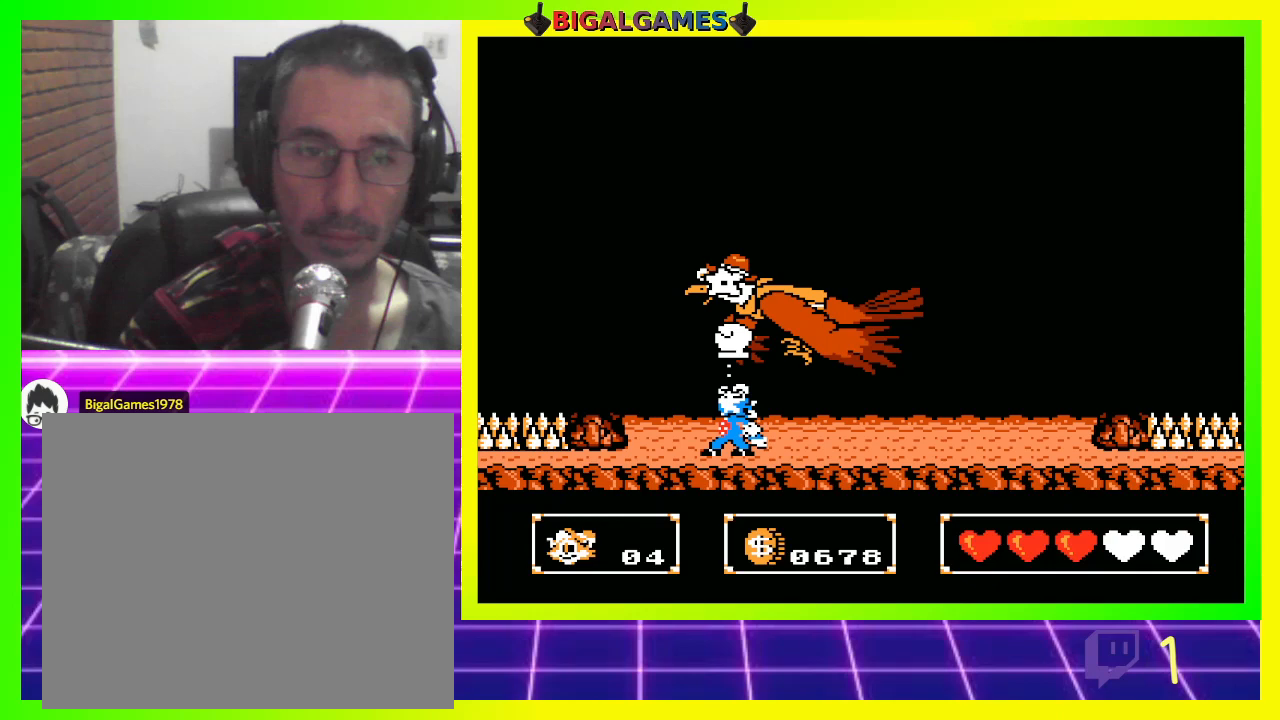
{"buttons": ["CROSS", "DPAD_UP", "DPAD_RIGHT"], "left_stick": "center", "right_stick": "center", "events": [[33, "CROSS", "down"], [100, "CROSS", "up"], [167, "CROSS", "down"], [233, "CROSS", "up"], [333, "CROSS", "down"], [367, "CROSS", "up"], [467, "CROSS", "down"], [500, "DPAD_RIGHT", "down"]]}
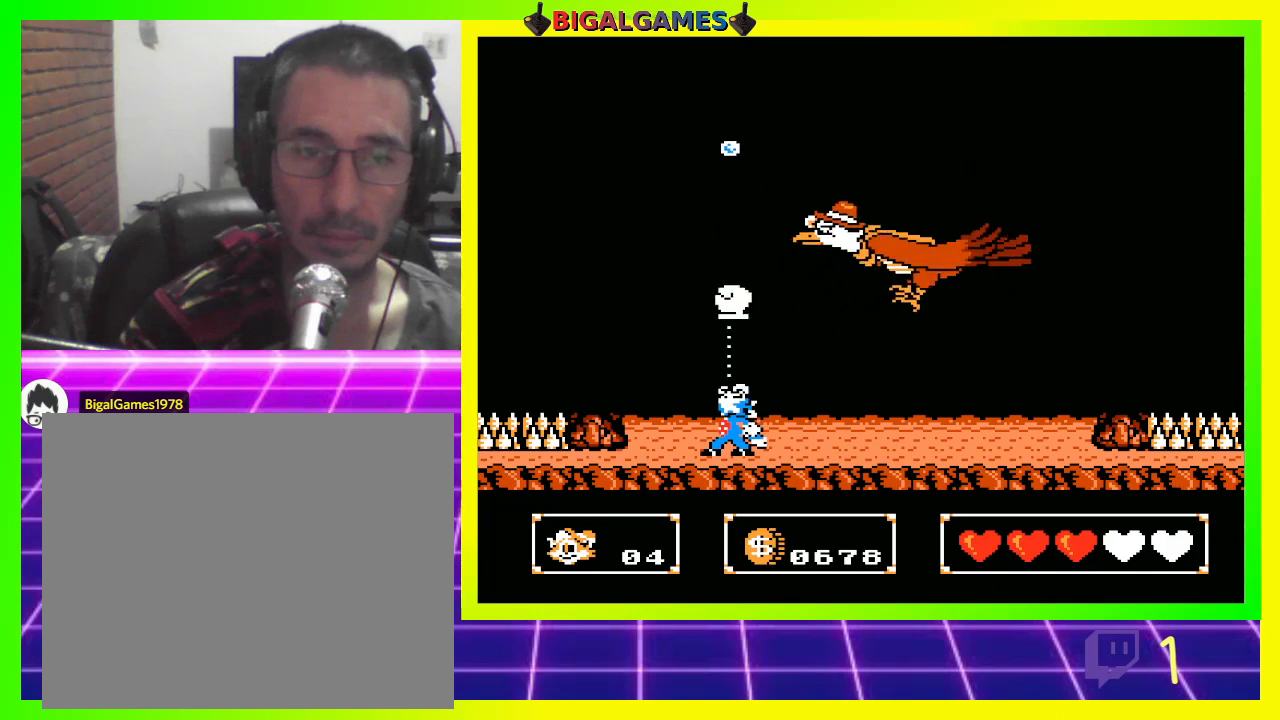
{"buttons": ["DPAD_UP", "DPAD_RIGHT"], "left_stick": "center", "right_stick": "center", "events": [[33, "CROSS", "up"], [133, "CROSS", "down"], [200, "CROSS", "up"], [267, "CROSS", "down"], [333, "CROSS", "up"]]}
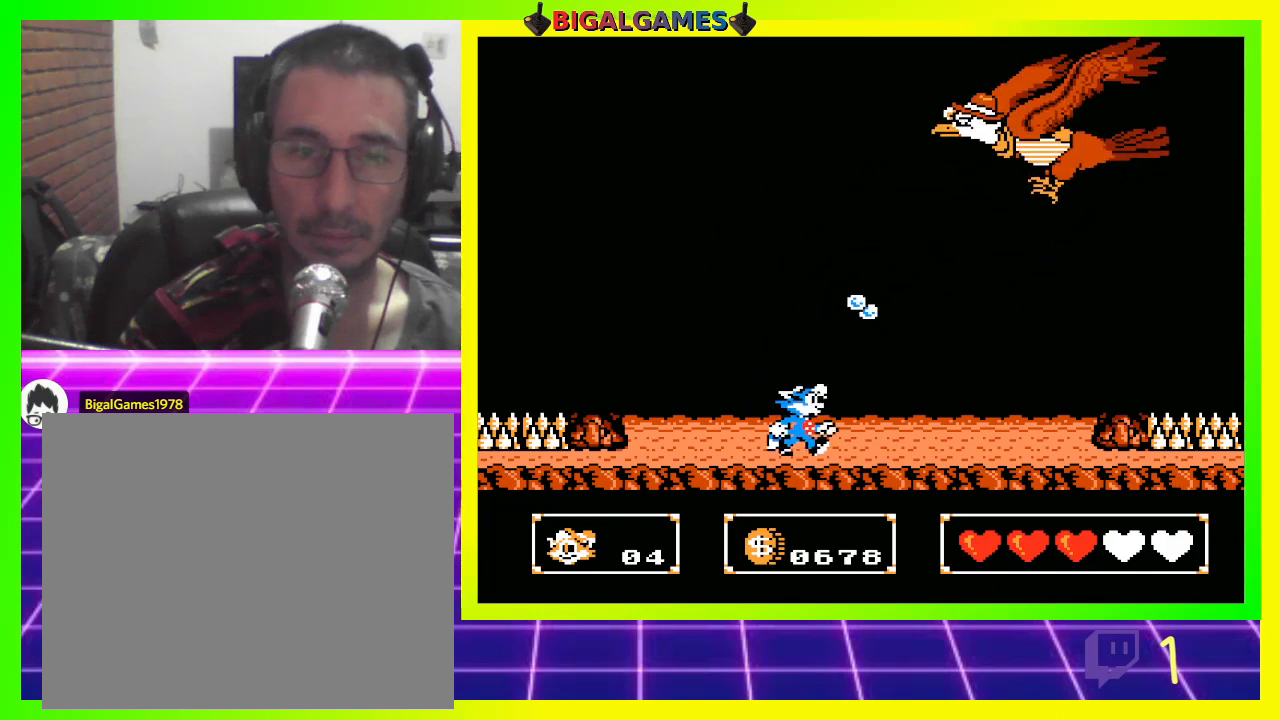
{"buttons": ["DPAD_UP"], "left_stick": "center", "right_stick": "center", "events": [[100, "CROSS", "down"], [167, "CROSS", "up"], [233, "DPAD_RIGHT", "up"], [267, "CROSS", "down"], [333, "CROSS", "up"], [433, "CROSS", "down"], [467, "CROSS", "up"]]}
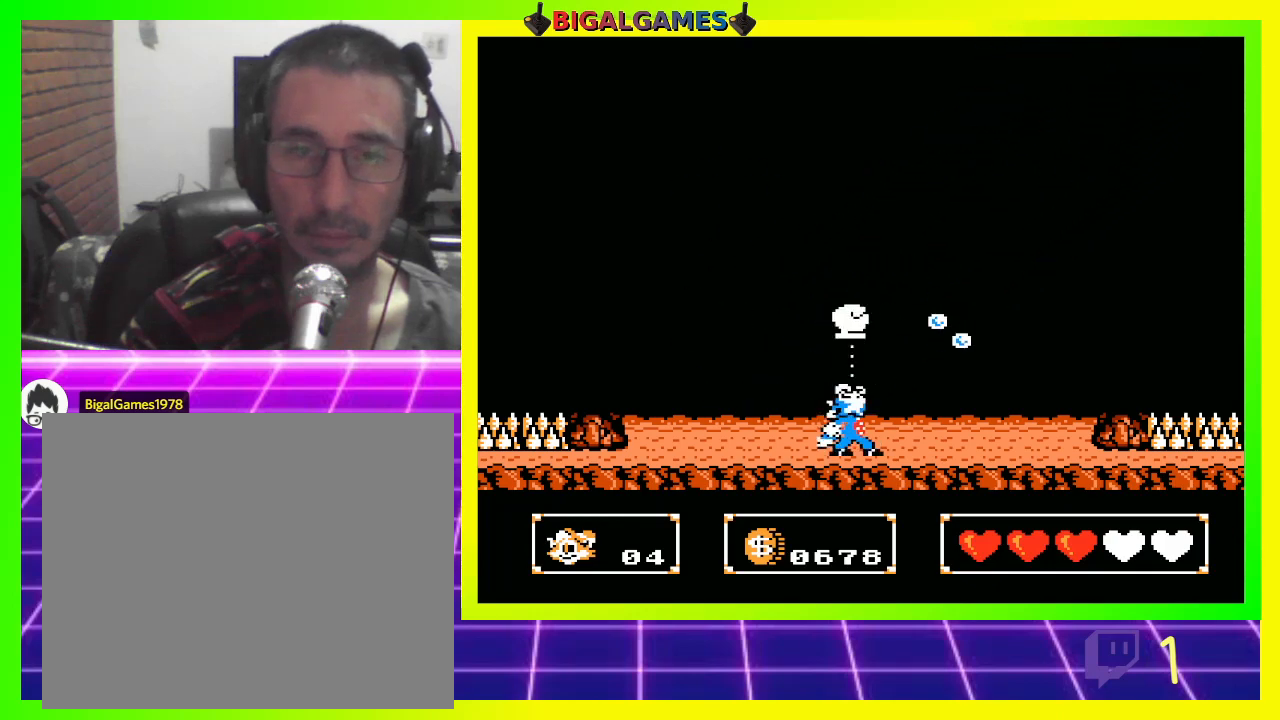
{"buttons": ["DPAD_RIGHT"], "left_stick": "center", "right_stick": "center", "events": [[67, "CROSS", "down"], [133, "CROSS", "up"], [333, "DPAD_RIGHT", "down"], [400, "DPAD_UP", "up"]]}
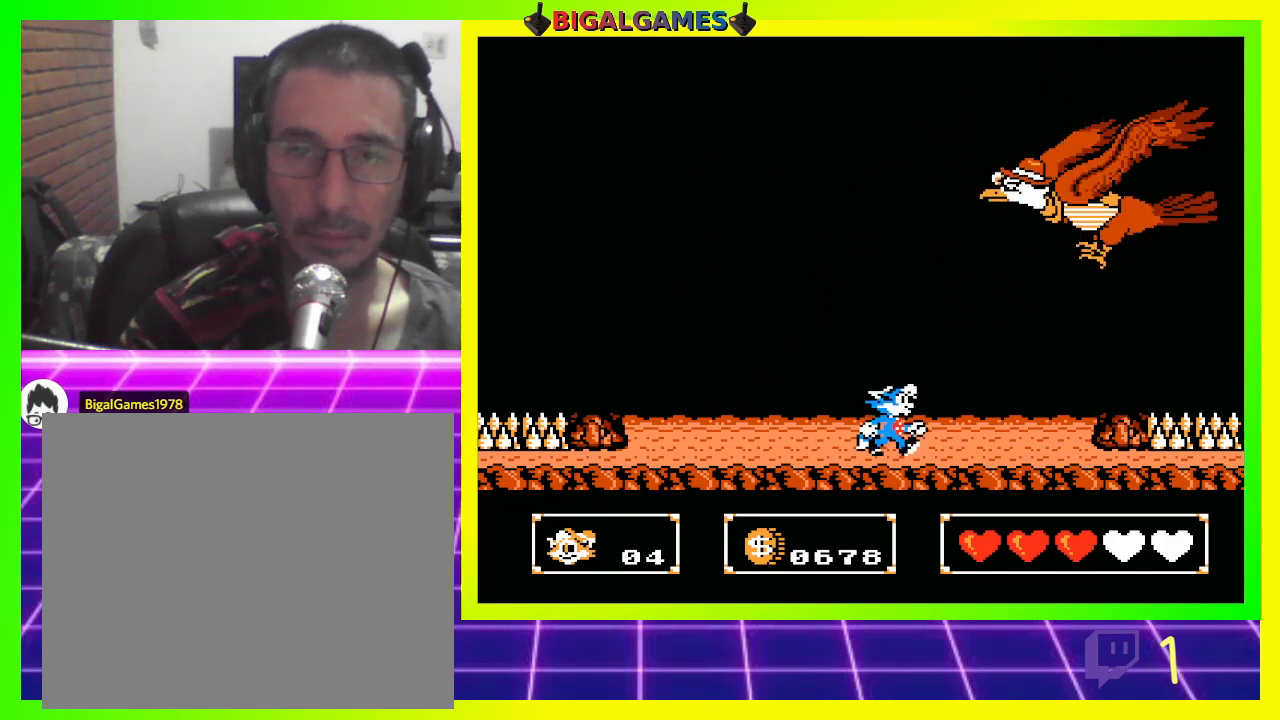
{"buttons": ["DPAD_LEFT"], "left_stick": "center", "right_stick": "center", "events": [[267, "DPAD_LEFT", "down"], [267, "DPAD_RIGHT", "up"]]}
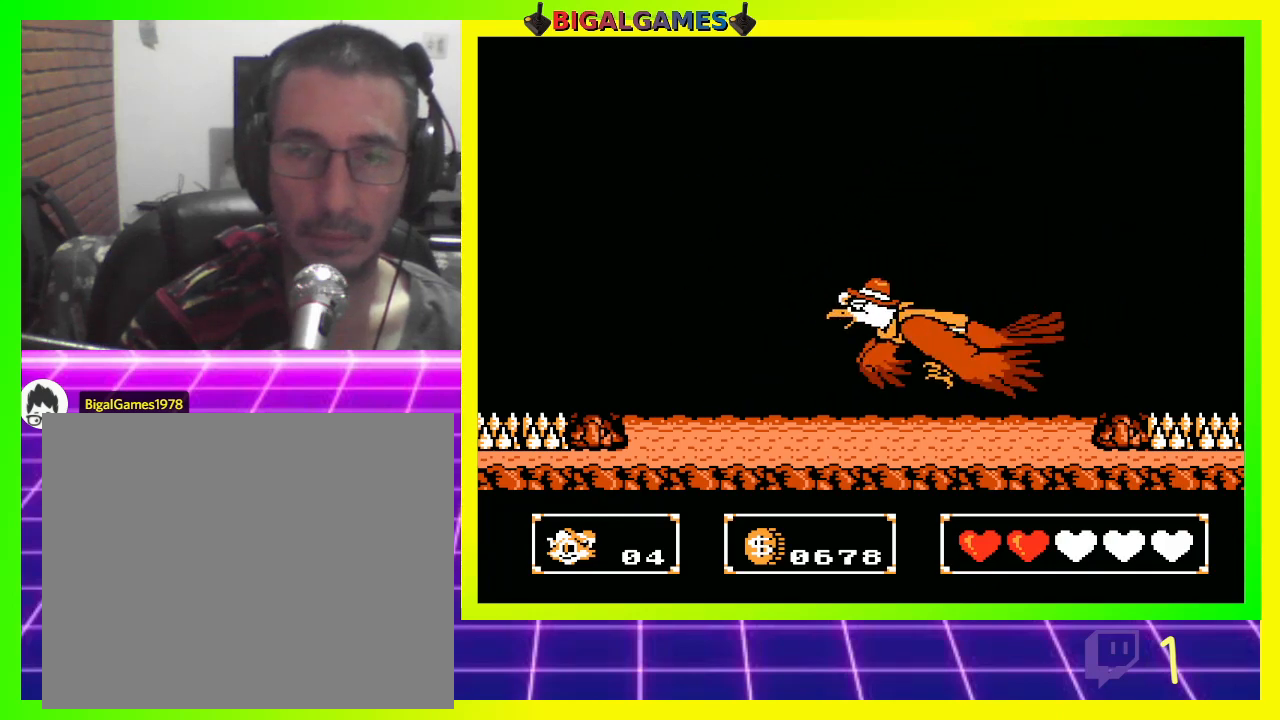
{"buttons": ["DPAD_UP", "DPAD_LEFT"], "left_stick": "center", "right_stick": "center", "events": [[300, "DPAD_LEFT", "up"], [367, "CROSS", "down"], [400, "DPAD_LEFT", "down"], [433, "CROSS", "up"], [467, "DPAD_UP", "down"]]}
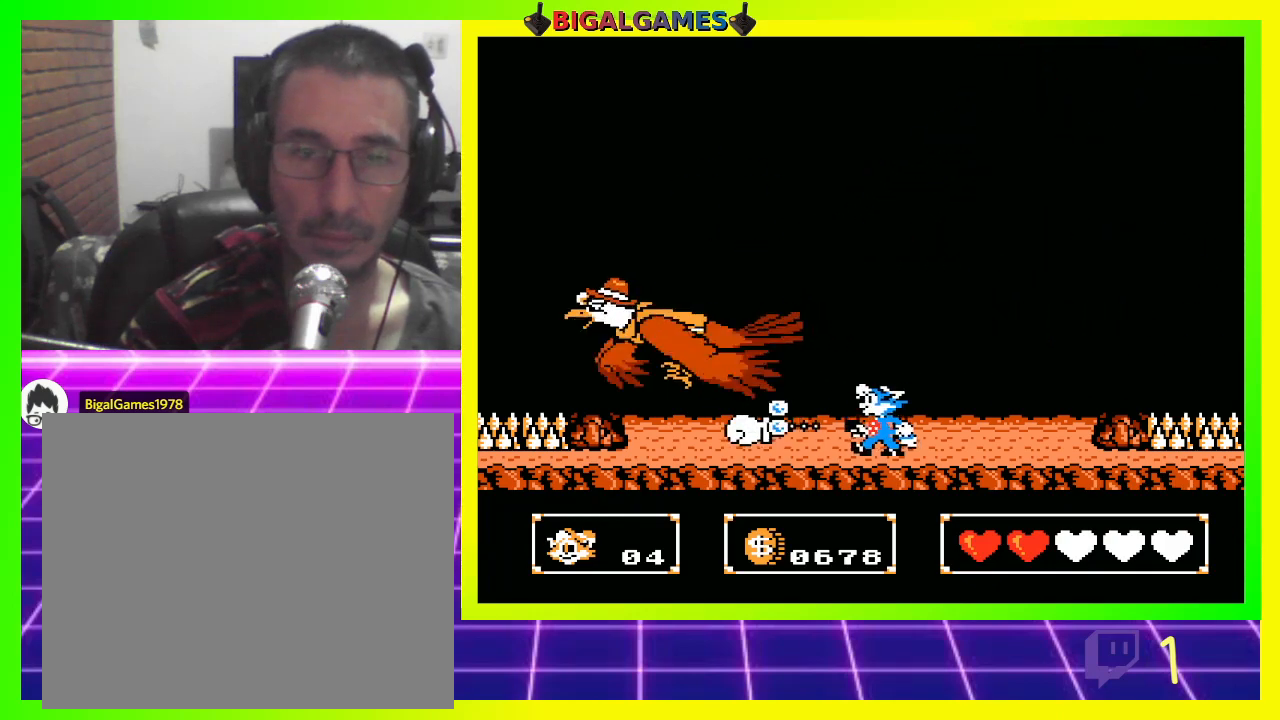
{"buttons": ["CROSS", "DPAD_UP"], "left_stick": "center", "right_stick": "center", "events": [[167, "CROSS", "down"], [233, "CROSS", "up"], [333, "CROSS", "down"], [367, "CROSS", "up"], [467, "CROSS", "down"], [500, "DPAD_LEFT", "up"]]}
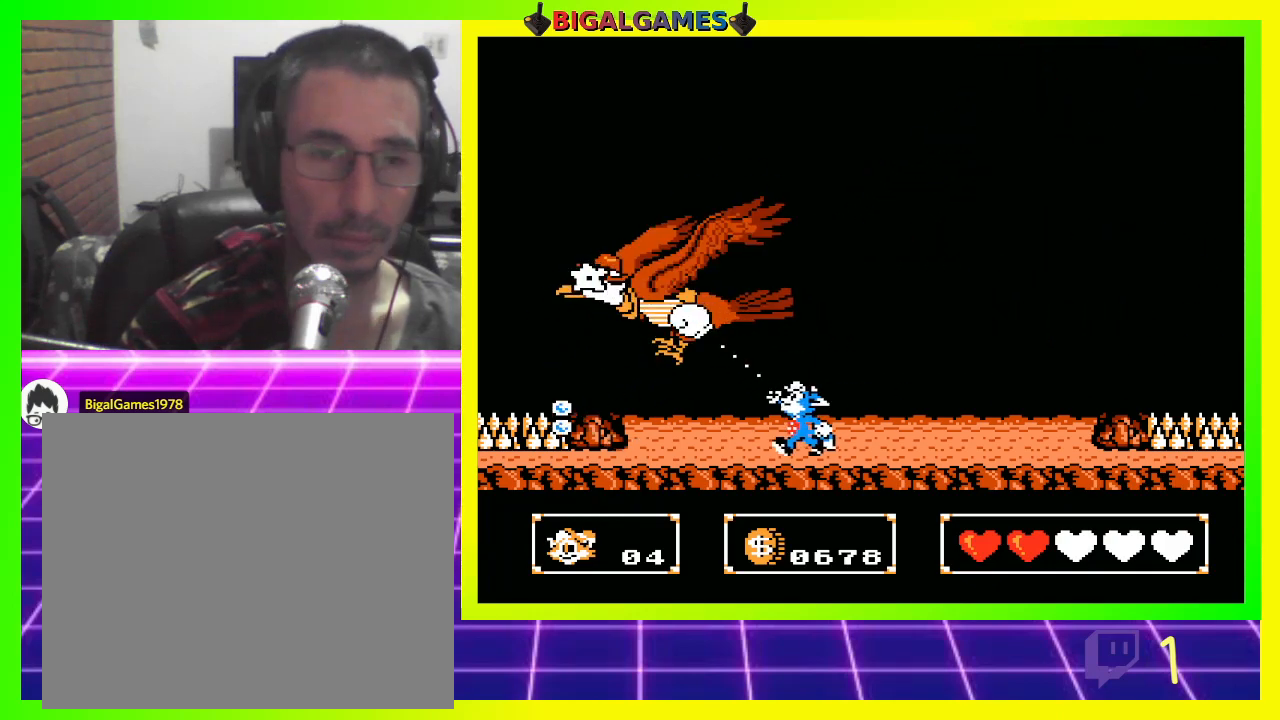
{"buttons": ["DPAD_UP", "DPAD_LEFT"], "left_stick": "center", "right_stick": "center", "events": [[33, "CROSS", "up"], [133, "CROSS", "down"], [167, "CROSS", "up"], [267, "CROSS", "down"], [333, "CROSS", "up"], [400, "CROSS", "down"], [400, "DPAD_LEFT", "down"], [467, "CROSS", "up"]]}
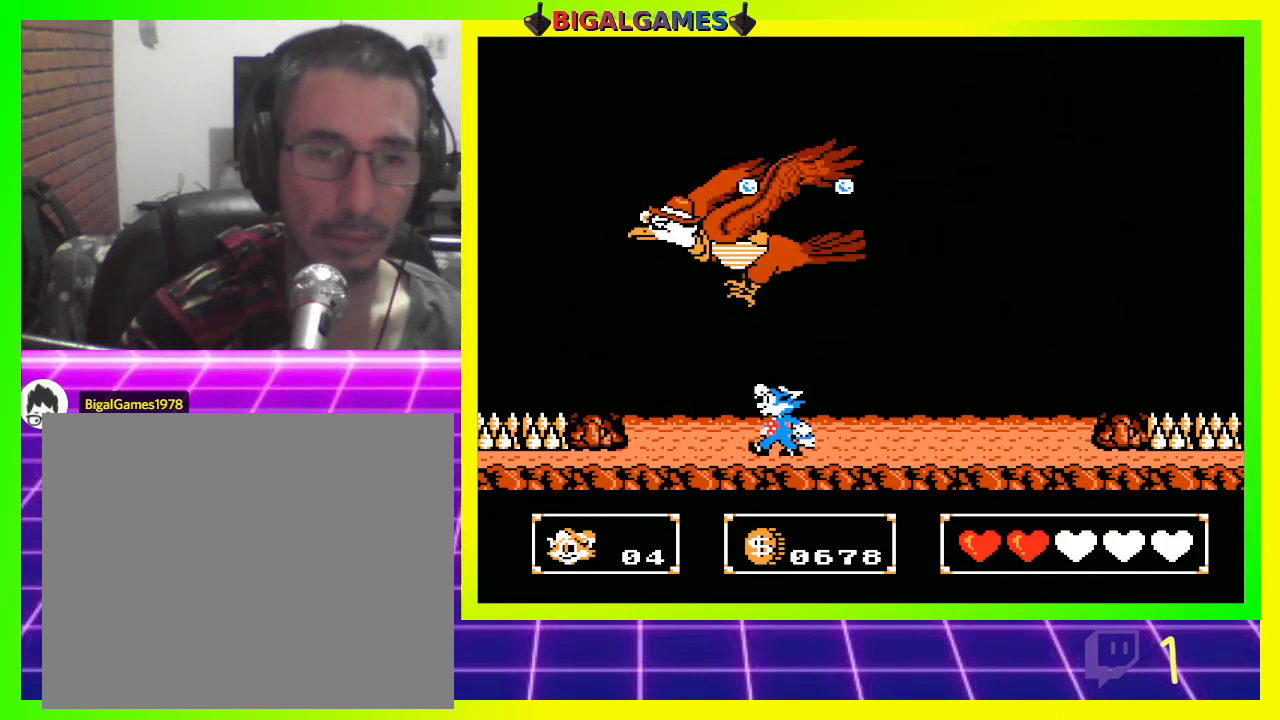
{"buttons": [], "left_stick": "center", "right_stick": "center", "events": [[67, "CROSS", "down"], [133, "CROSS", "up"], [167, "DPAD_LEFT", "up"], [233, "CROSS", "down"], [267, "CROSS", "up"], [367, "CROSS", "down"], [433, "CROSS", "up"], [467, "DPAD_UP", "up"]]}
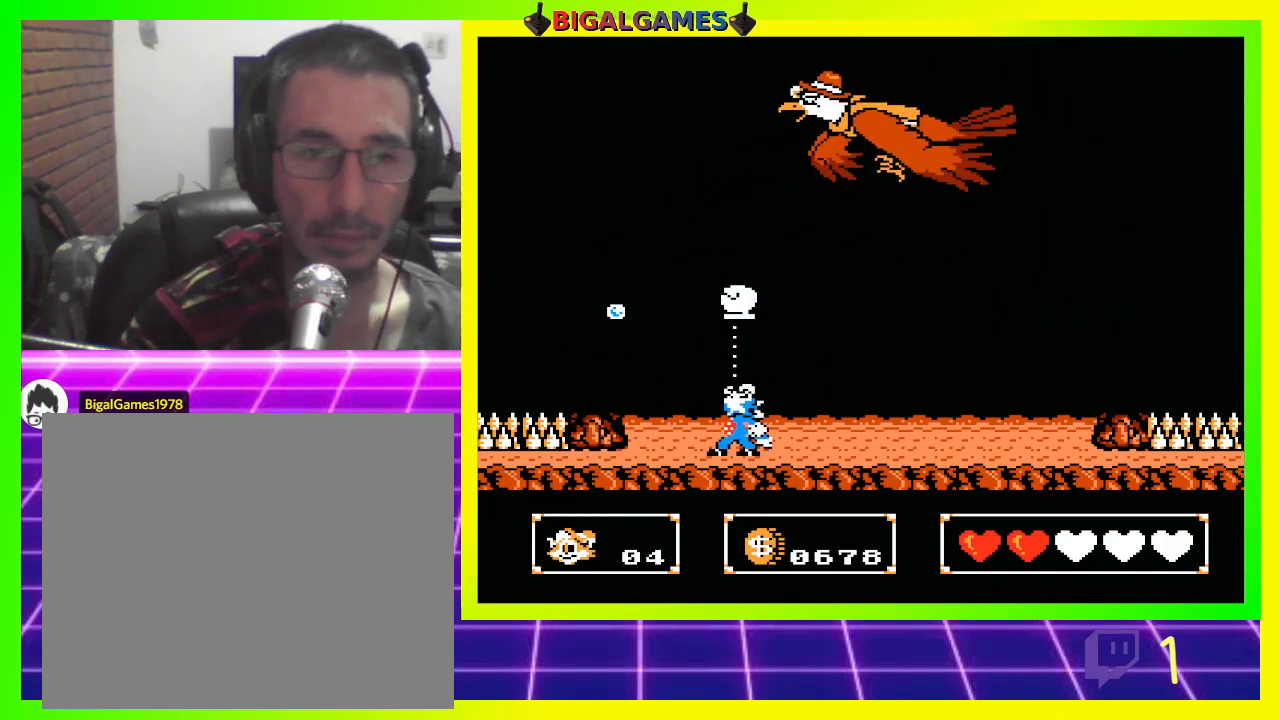
{"buttons": ["DPAD_UP", "DPAD_RIGHT"], "left_stick": "center", "right_stick": "center", "events": [[33, "CROSS", "down"], [67, "CROSS", "up"], [67, "DPAD_UP", "down"], [200, "DPAD_RIGHT", "down"], [233, "CROSS", "down"], [267, "CROSS", "up"]]}
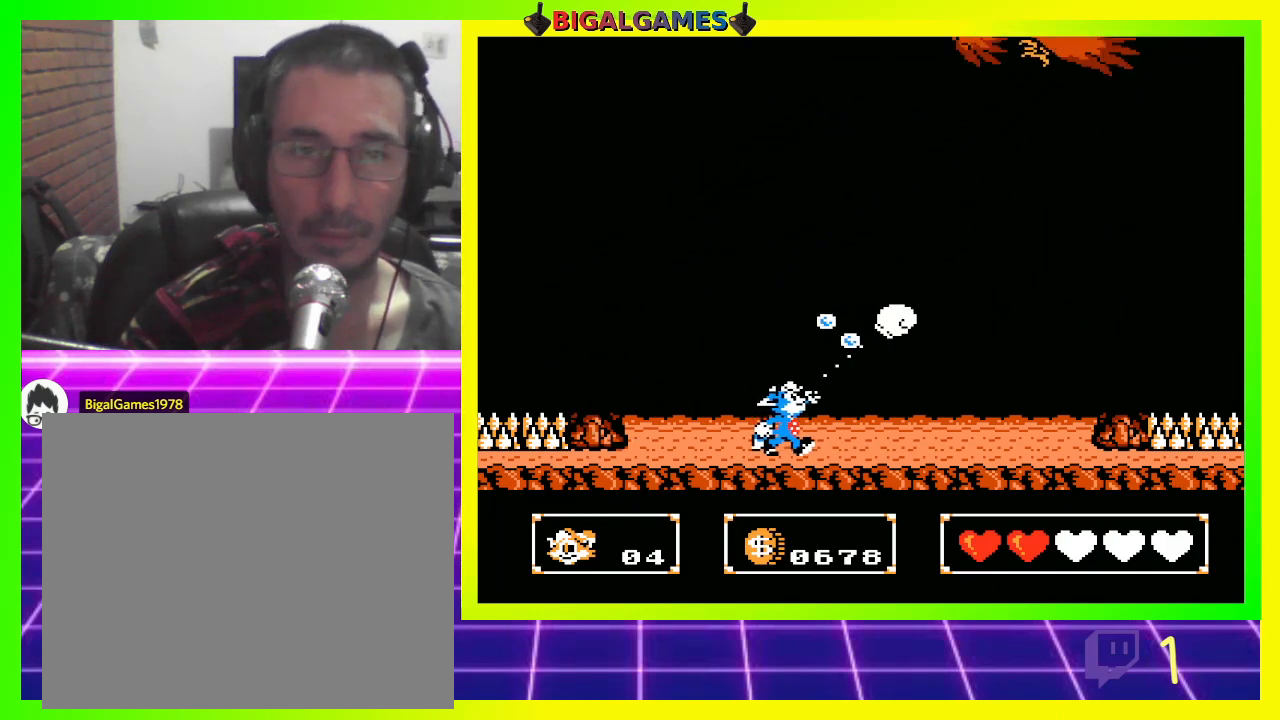
{"buttons": ["DPAD_RIGHT"], "left_stick": "center", "right_stick": "center", "events": [[167, "DPAD_UP", "up"]]}
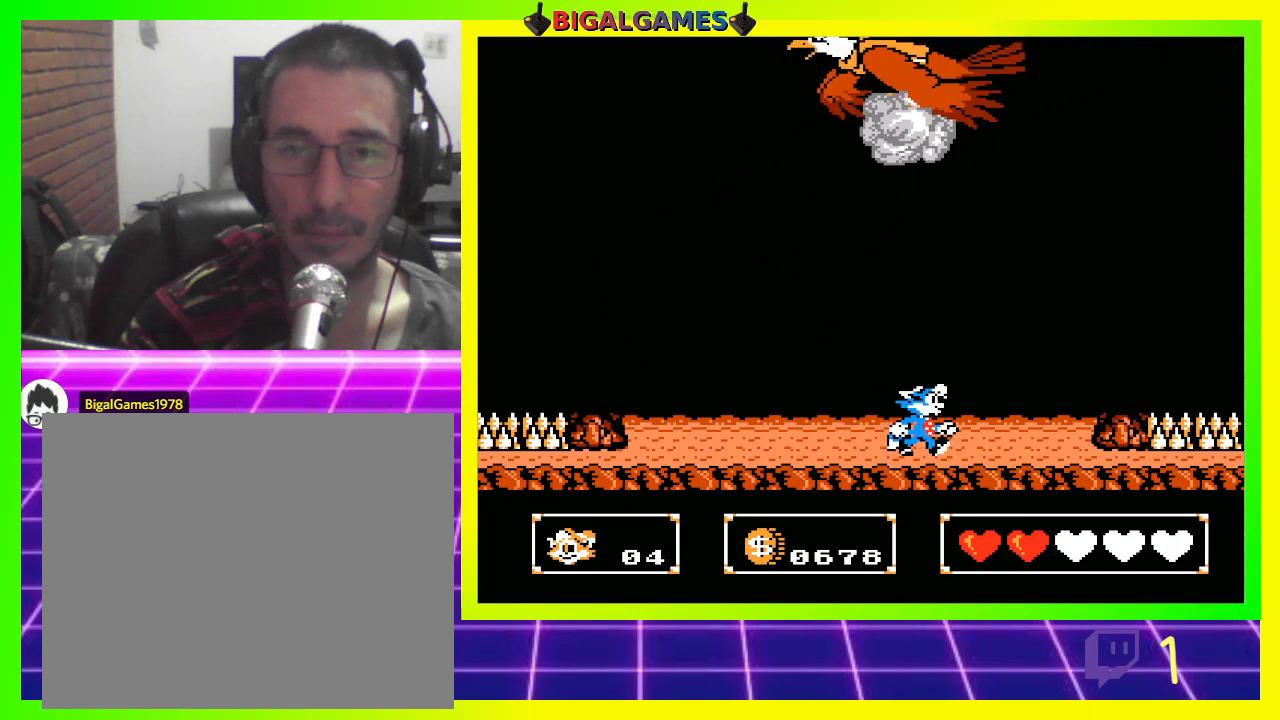
{"buttons": ["DPAD_RIGHT"], "left_stick": "center", "right_stick": "center", "events": [[33, "DPAD_UP", "down"], [67, "CROSS", "down"], [67, "DPAD_LEFT", "down"], [67, "DPAD_RIGHT", "up"], [167, "CROSS", "up"], [367, "DPAD_LEFT", "up"], [400, "DPAD_RIGHT", "down"], [433, "DPAD_UP", "up"]]}
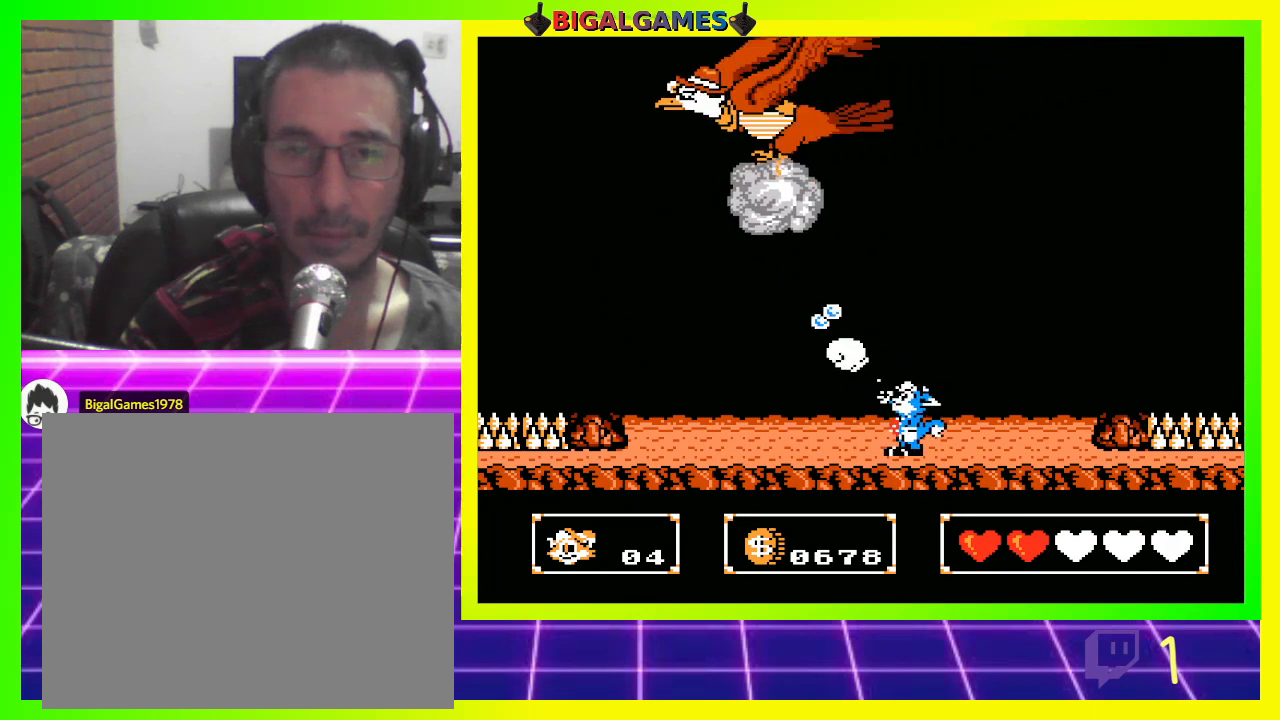
{"buttons": ["DPAD_RIGHT"], "left_stick": "center", "right_stick": "center", "events": []}
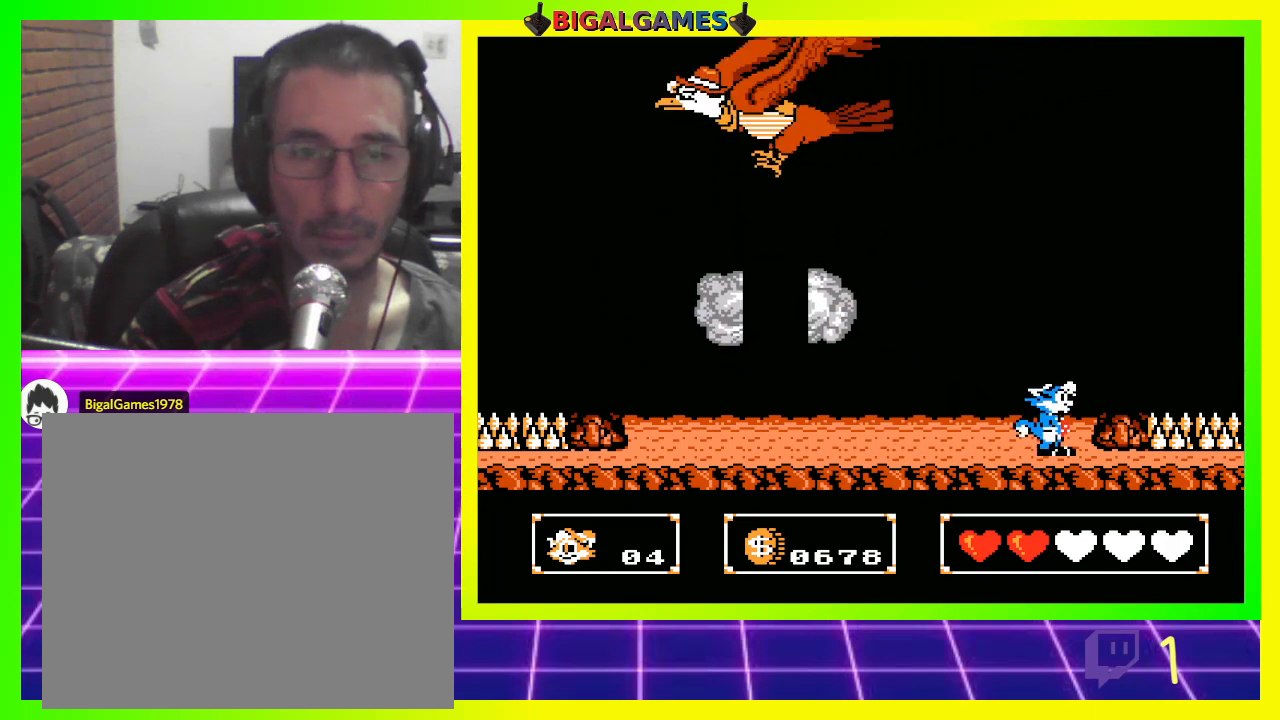
{"buttons": ["DPAD_UP", "DPAD_LEFT"], "left_stick": "center", "right_stick": "center", "events": [[100, "DPAD_UP", "down"], [167, "DPAD_LEFT", "down"], [167, "DPAD_RIGHT", "up"], [367, "CROSS", "down"], [500, "CROSS", "up"]]}
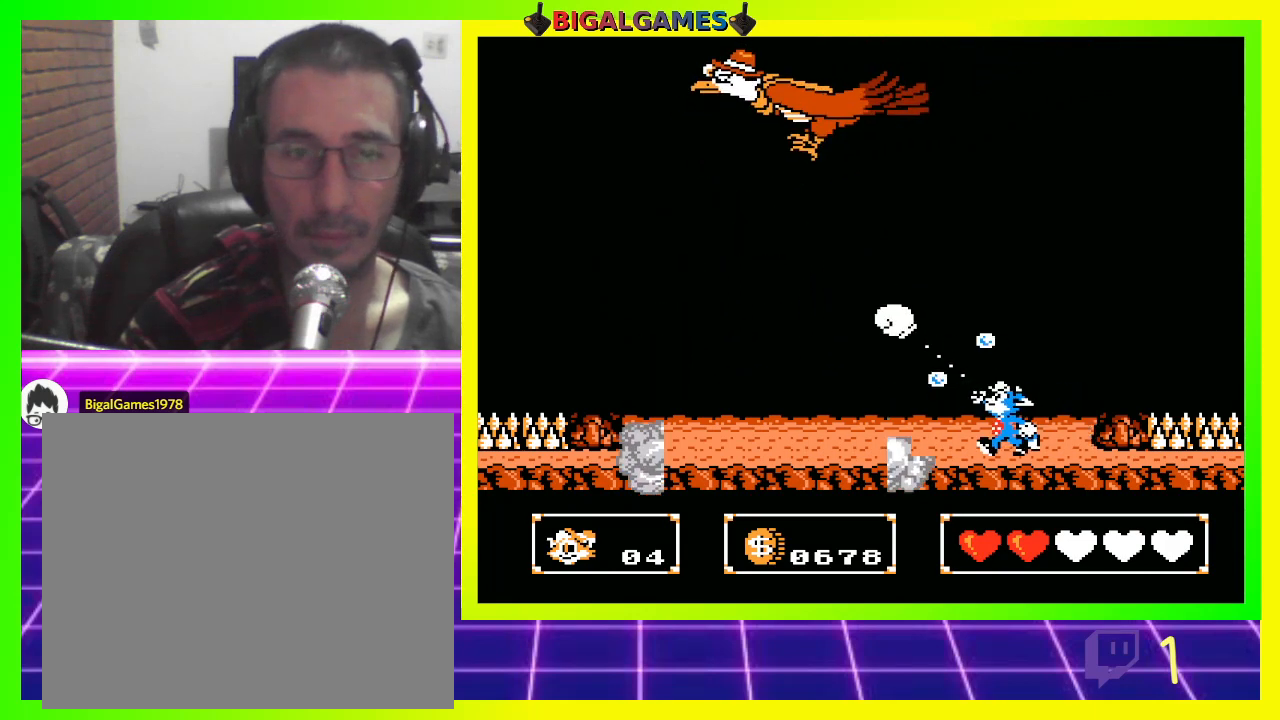
{"buttons": ["DPAD_UP"], "left_stick": "center", "right_stick": "center", "events": [[33, "DPAD_LEFT", "up"], [67, "CROSS", "down"], [133, "CROSS", "up"], [167, "DPAD_LEFT", "down"], [233, "CROSS", "down"], [300, "CROSS", "up"], [333, "DPAD_LEFT", "up"], [400, "CROSS", "down"], [467, "CROSS", "up"]]}
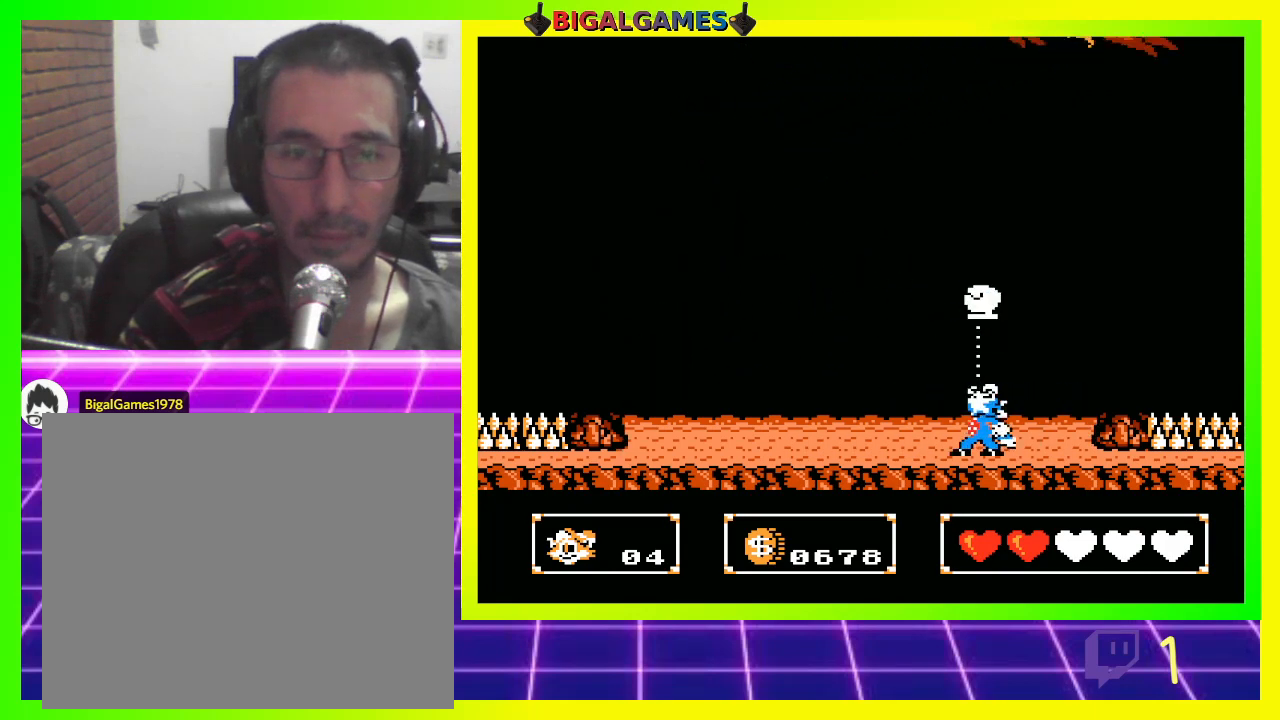
{"buttons": ["DPAD_UP", "DPAD_LEFT"], "left_stick": "center", "right_stick": "center", "events": [[67, "CROSS", "down"], [133, "CROSS", "up"], [233, "CROSS", "down"], [267, "CROSS", "up"], [367, "CROSS", "down"], [433, "CROSS", "up"], [500, "DPAD_LEFT", "down"]]}
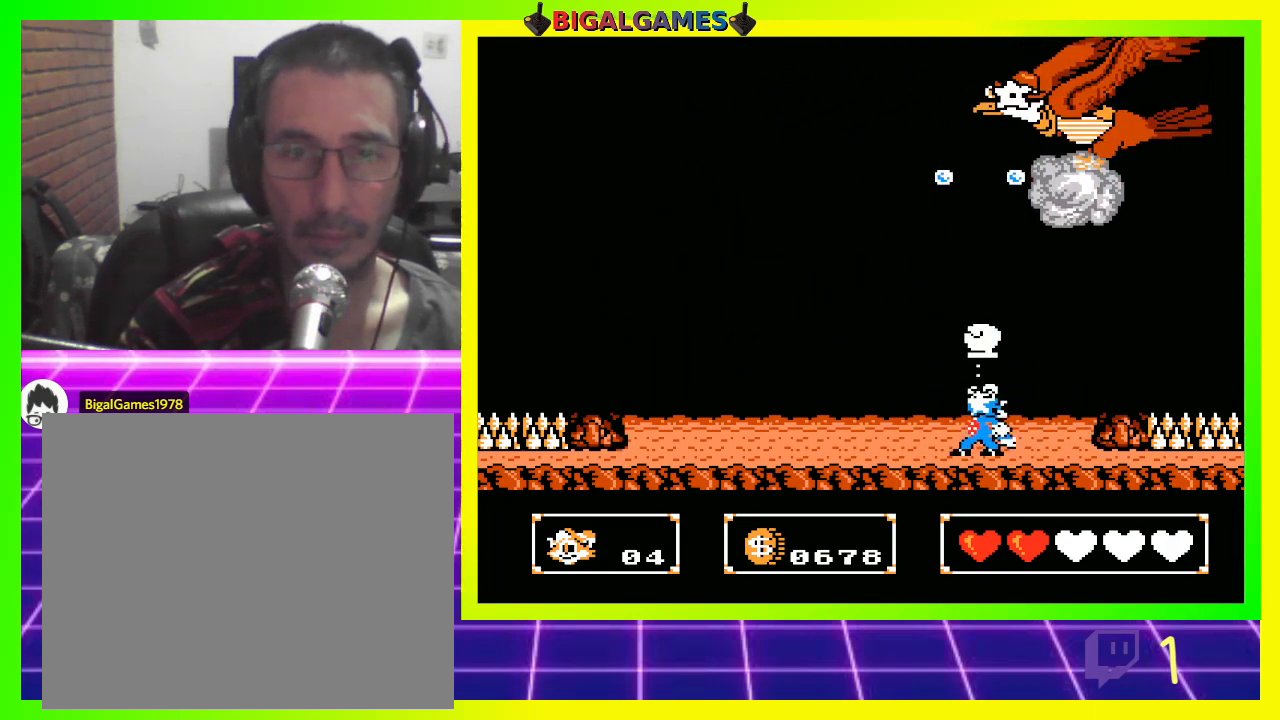
{"buttons": ["DPAD_LEFT"], "left_stick": "center", "right_stick": "center", "events": [[33, "CROSS", "down"], [67, "CROSS", "up"], [167, "CROSS", "down"], [167, "DPAD_UP", "up"], [200, "CROSS", "up"]]}